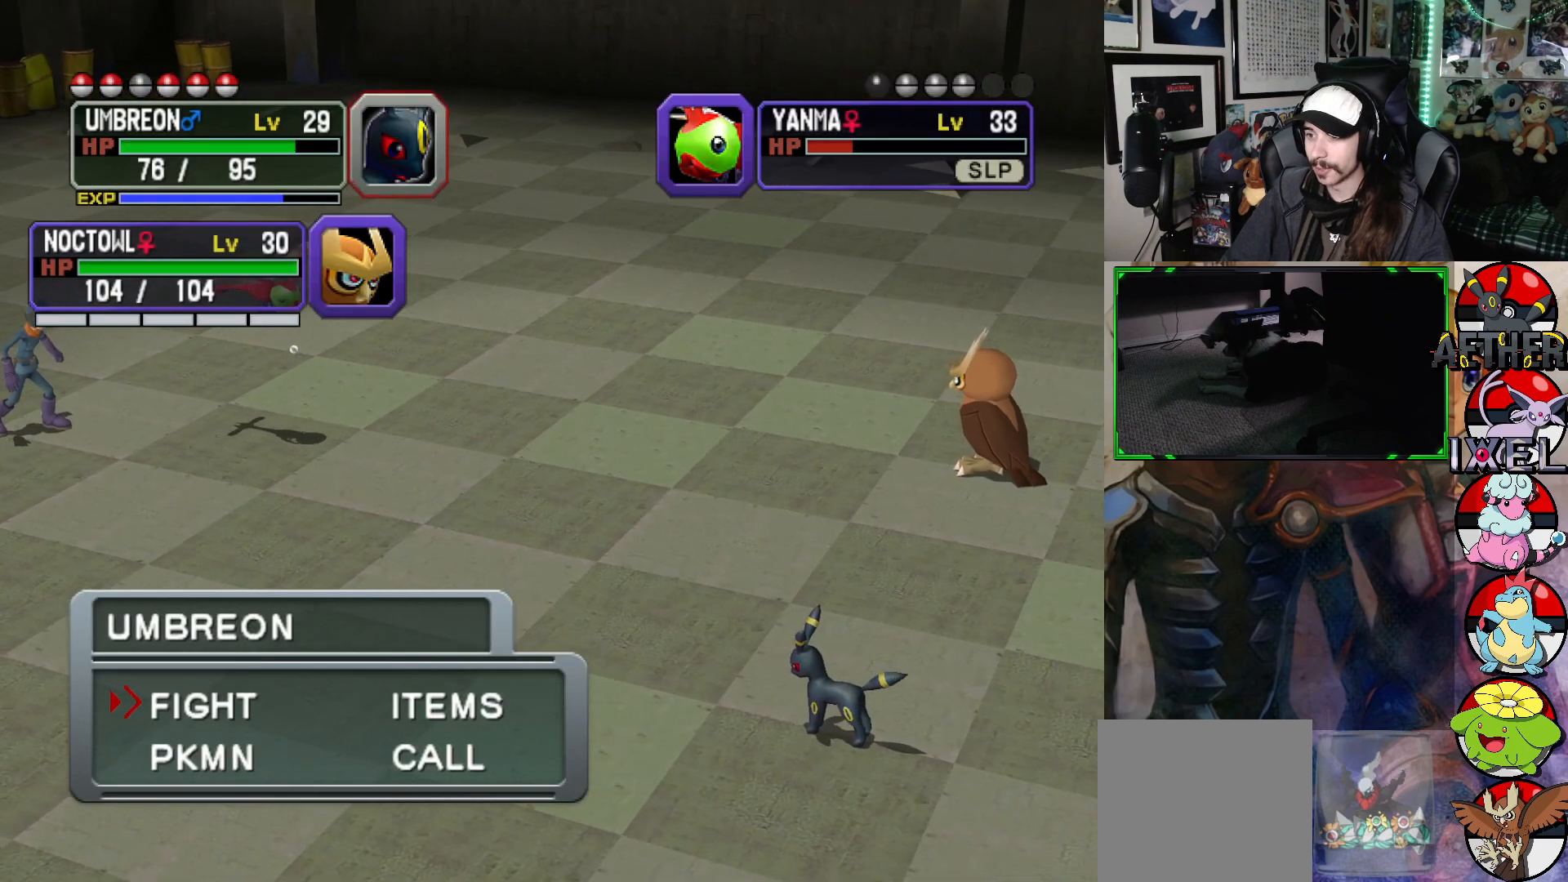
Gameplay with a controller (Xbox layout); each line is a JSON object with the inputs held at the frame after it. "events" lists button and stick changes between this image and that frame as [ms after this image, input, new state], when the widget could be followed in between.
{"buttons": [], "left_stick": "center", "right_stick": "center", "events": [[183, "DPAD_RIGHT", "down"], [317, "A", "down"], [317, "DPAD_RIGHT", "up"], [450, "A", "up"]]}
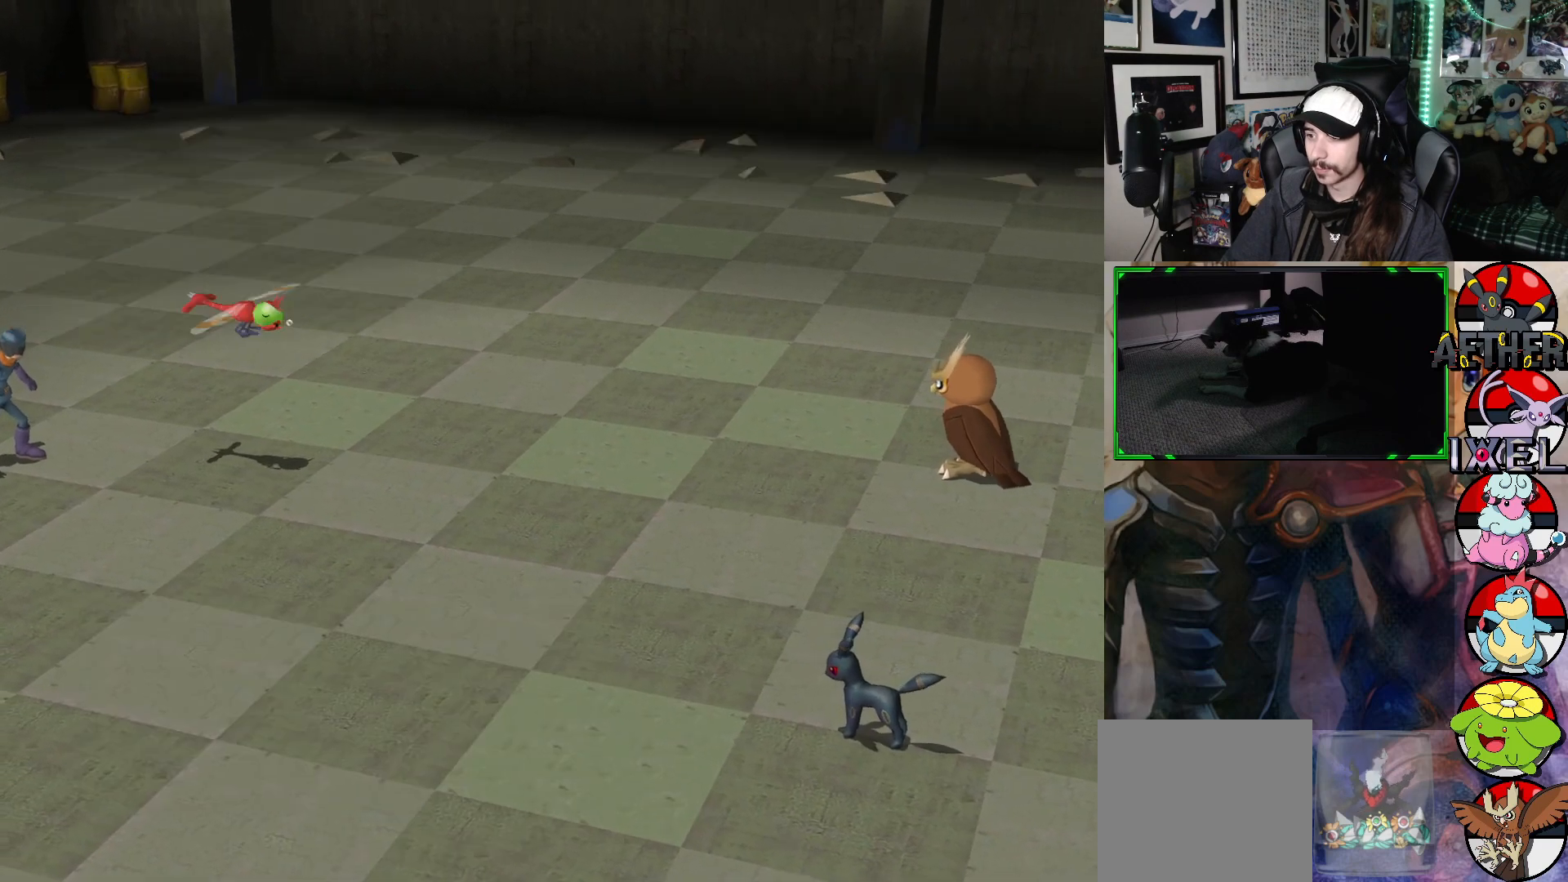
{"buttons": [], "left_stick": "center", "right_stick": "center", "events": []}
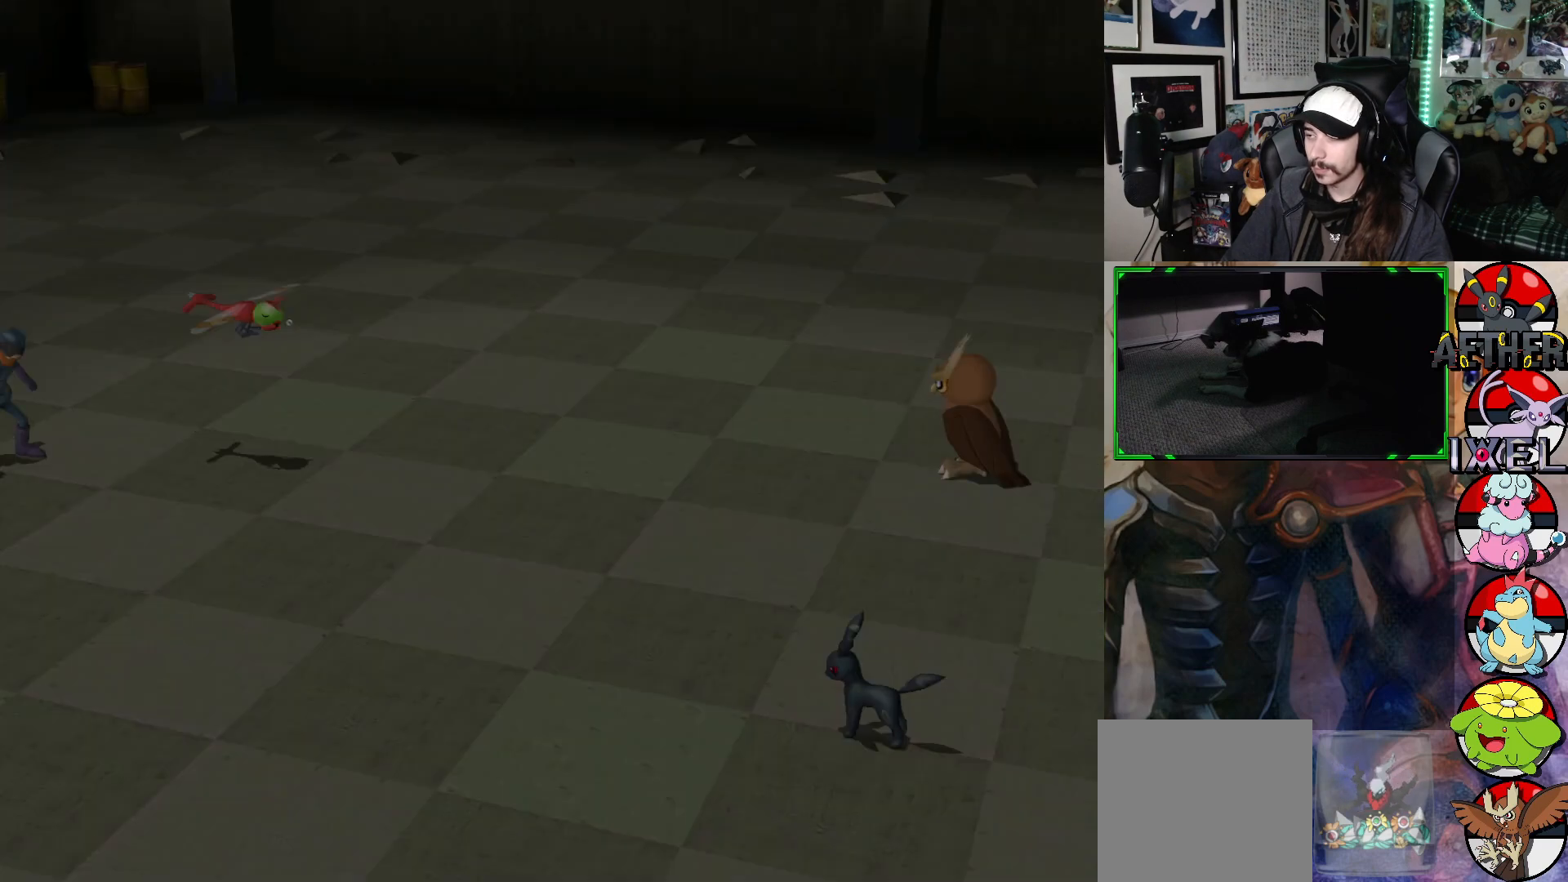
{"buttons": [], "left_stick": "center", "right_stick": "center", "events": []}
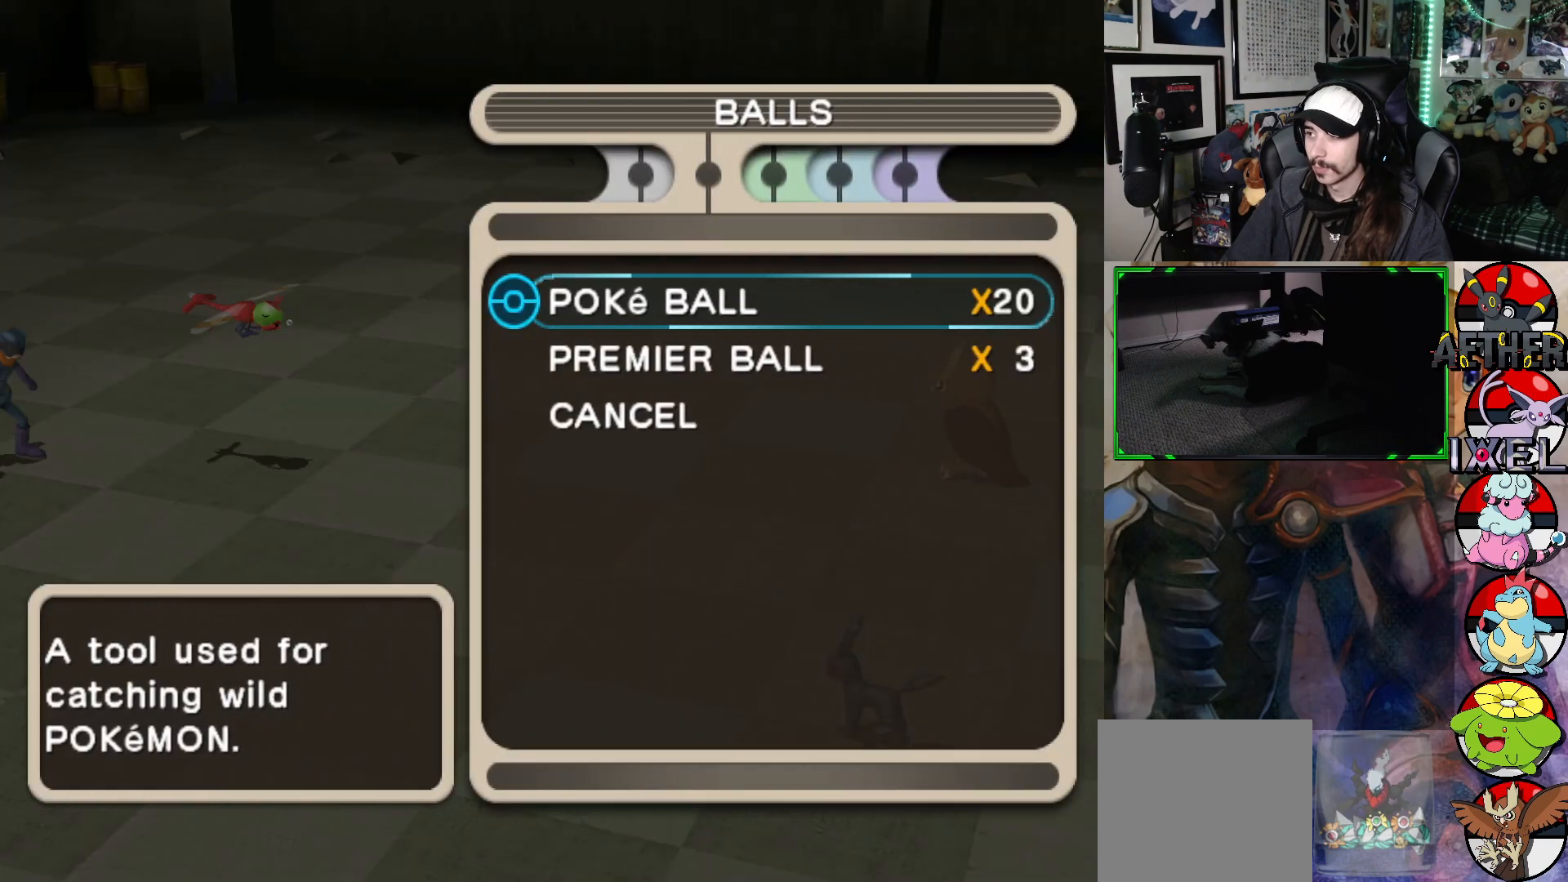
{"buttons": [], "left_stick": "center", "right_stick": "center", "events": [[117, "A", "down"], [283, "A", "up"]]}
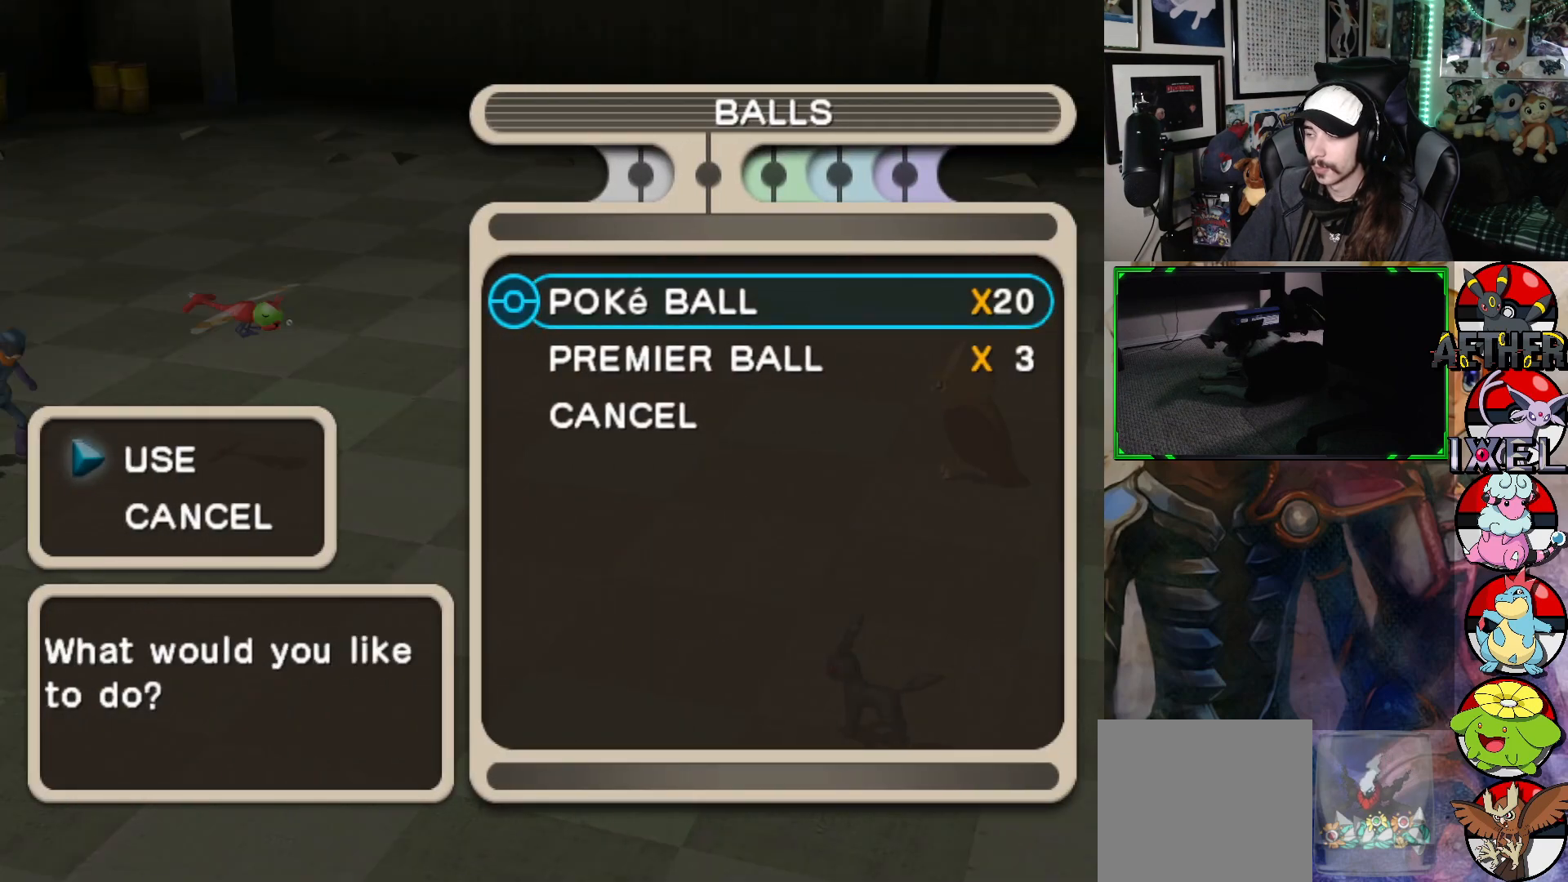
{"buttons": [], "left_stick": "center", "right_stick": "center", "events": [[83, "A", "down"], [233, "A", "up"]]}
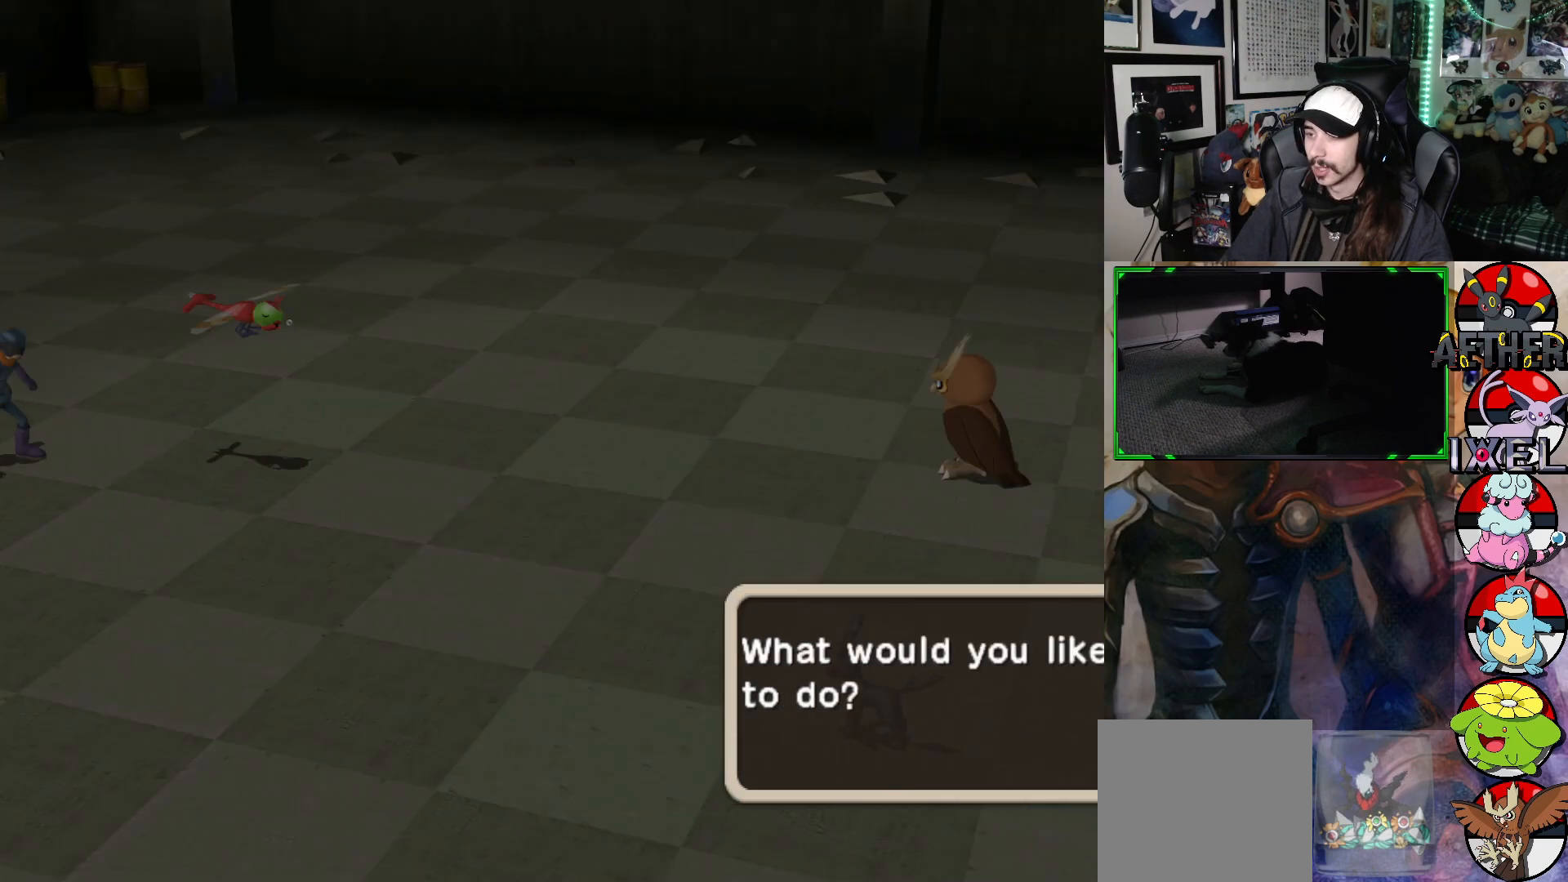
{"buttons": [], "left_stick": "center", "right_stick": "center", "events": []}
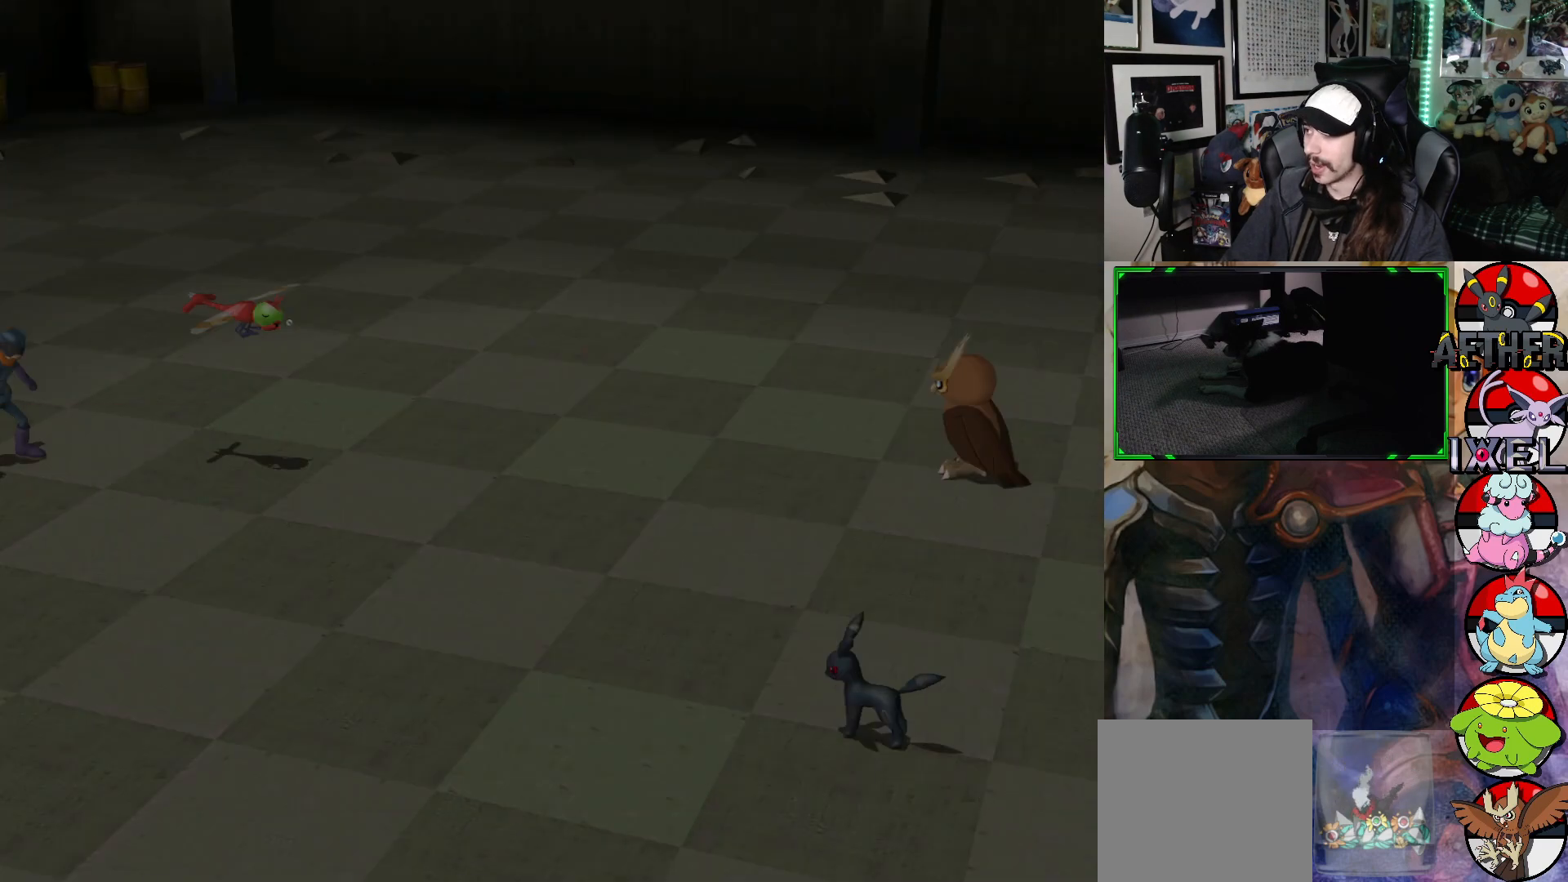
{"buttons": [], "left_stick": "center", "right_stick": "center", "events": []}
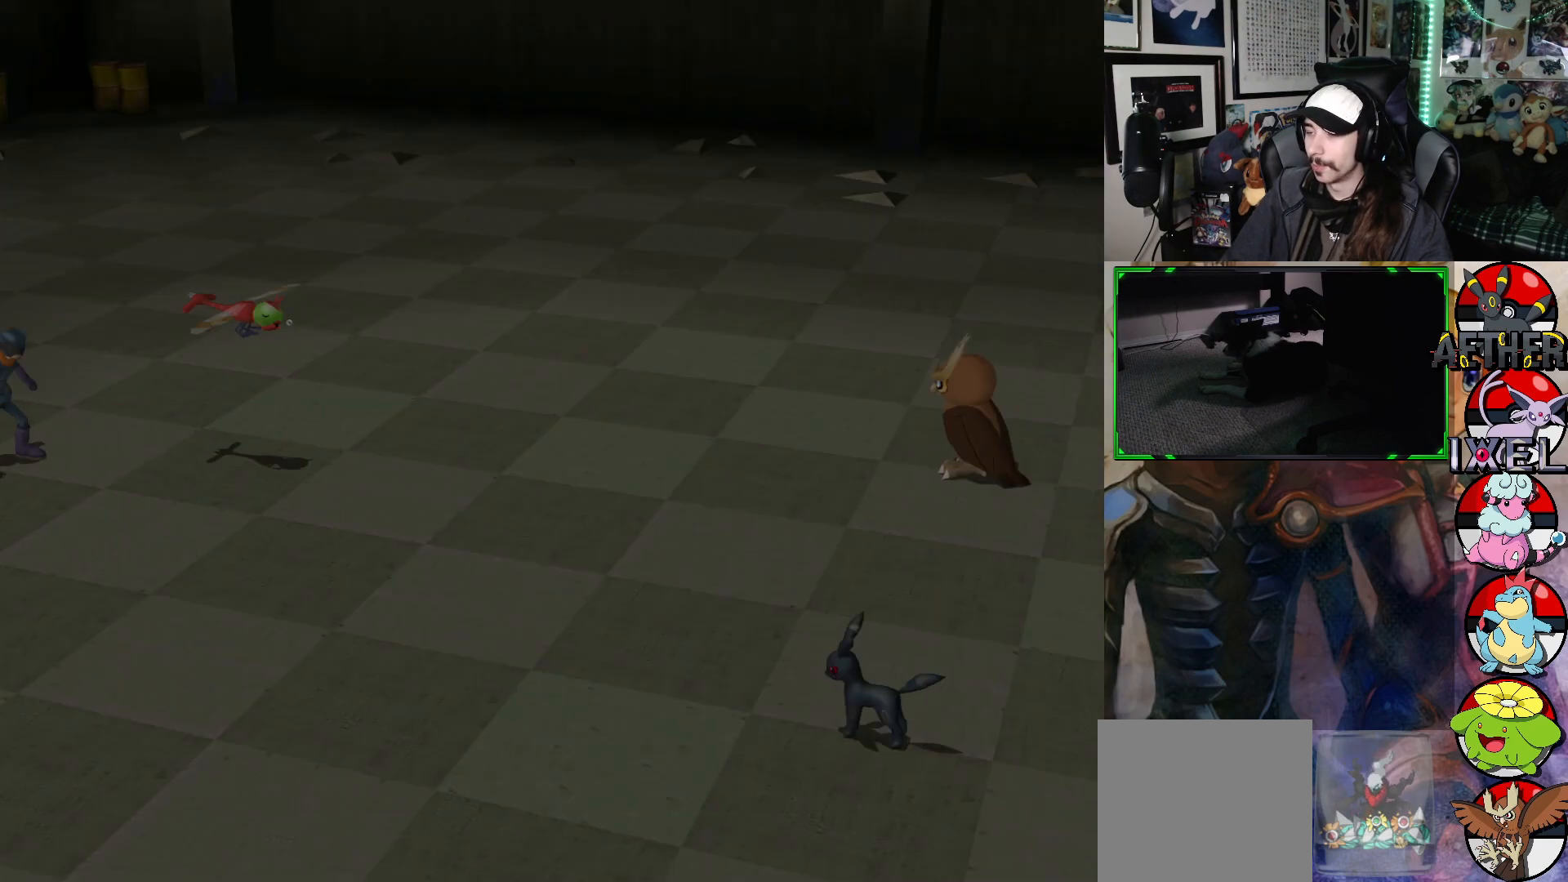
{"buttons": [], "left_stick": "center", "right_stick": "center", "events": []}
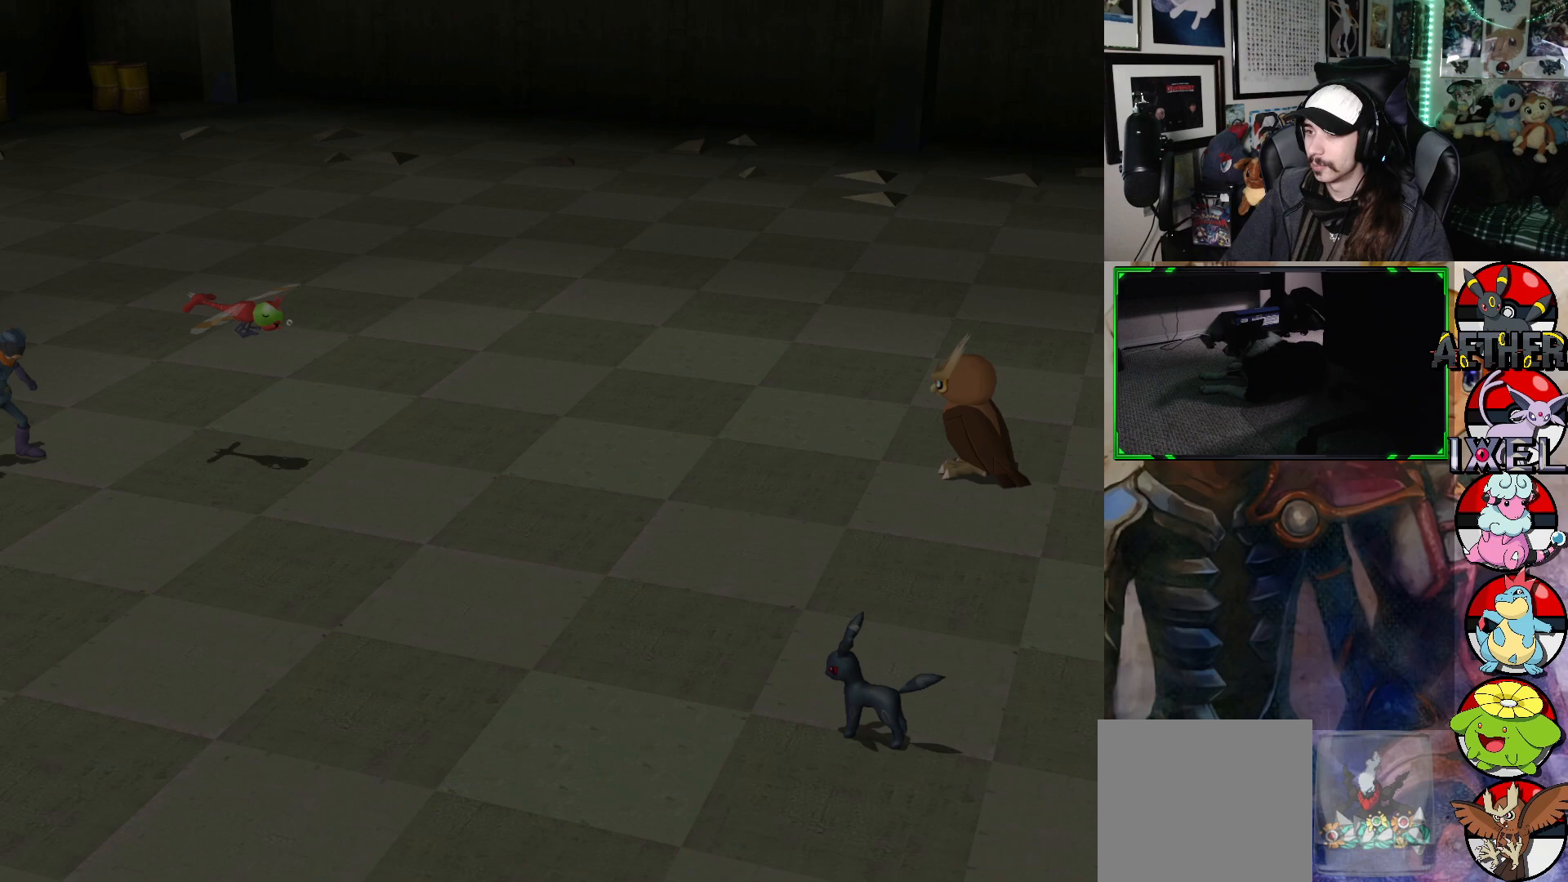
{"buttons": [], "left_stick": "center", "right_stick": "center", "events": []}
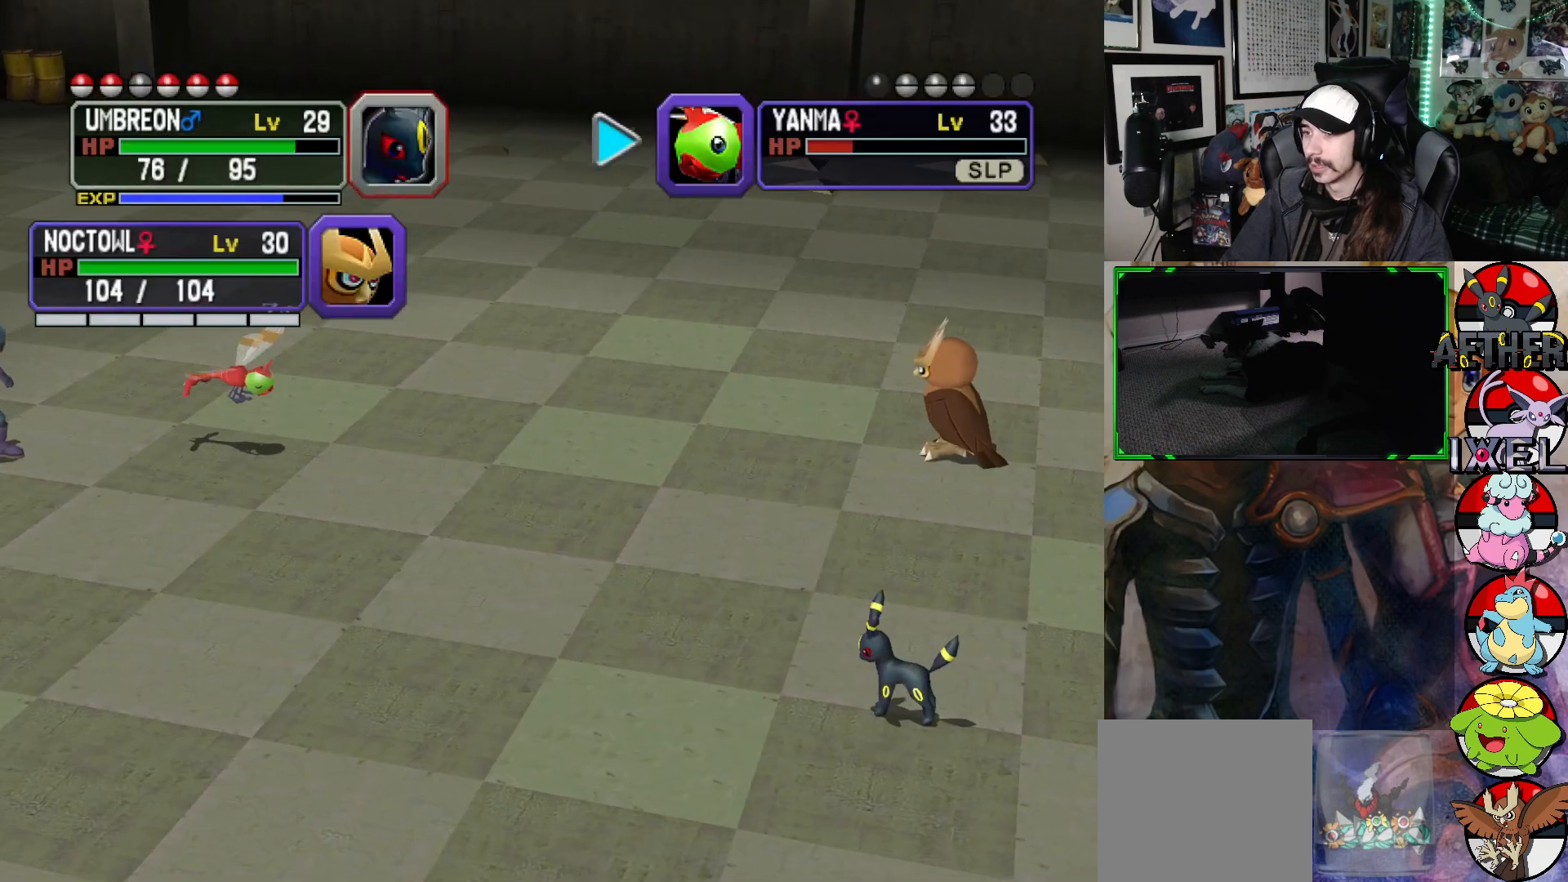
{"buttons": [], "left_stick": "center", "right_stick": "center", "events": [[350, "A", "down"], [483, "A", "up"]]}